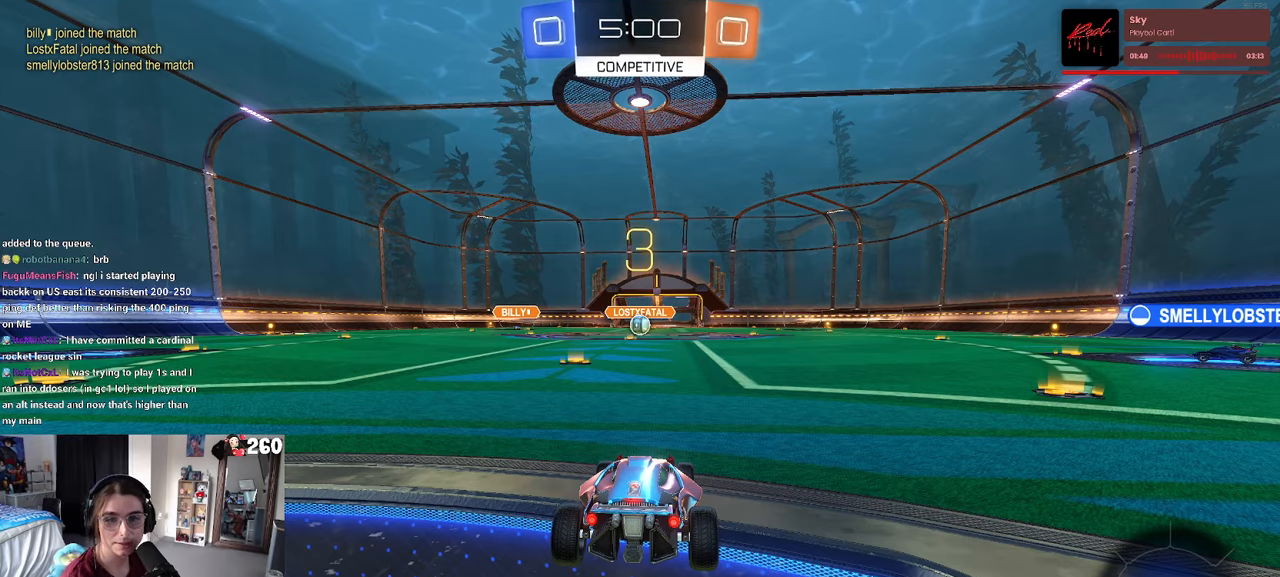
Gameplay with a controller (PlayStation layout); each line is a JSON object with the inputs held at the frame after it. "events" lists button and stick changes between this image and that frame as [ms after this image, input, new state], when the widget could be followed in between. Not read: R2.
{"buttons": [], "left_stick": "center", "right_stick": "center", "events": [[217, "TRIANGLE", "down"], [317, "TRIANGLE", "up"], [367, "TRIANGLE", "down"], [500, "TRIANGLE", "up"]]}
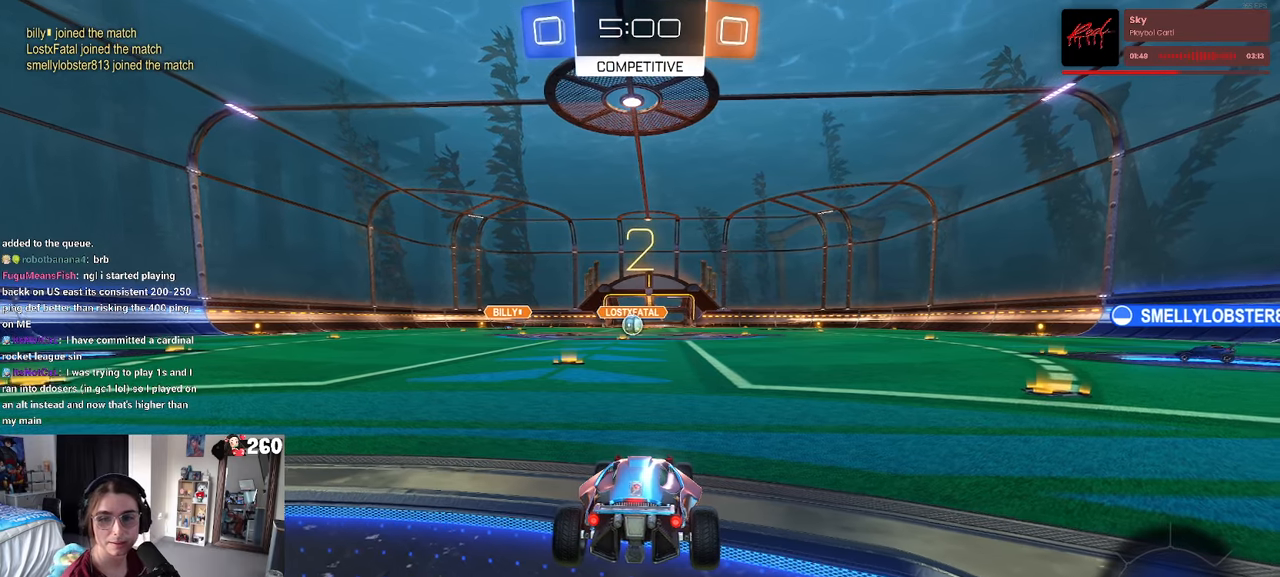
{"buttons": [], "left_stick": "center", "right_stick": "center", "events": []}
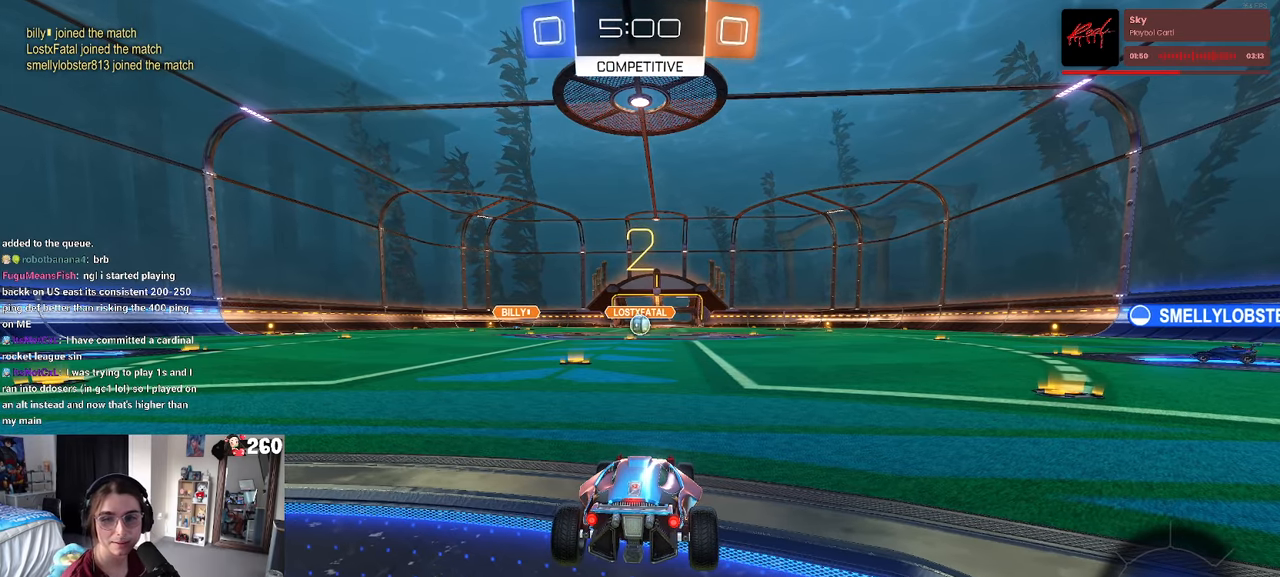
{"buttons": [], "left_stick": "center", "right_stick": "center", "events": []}
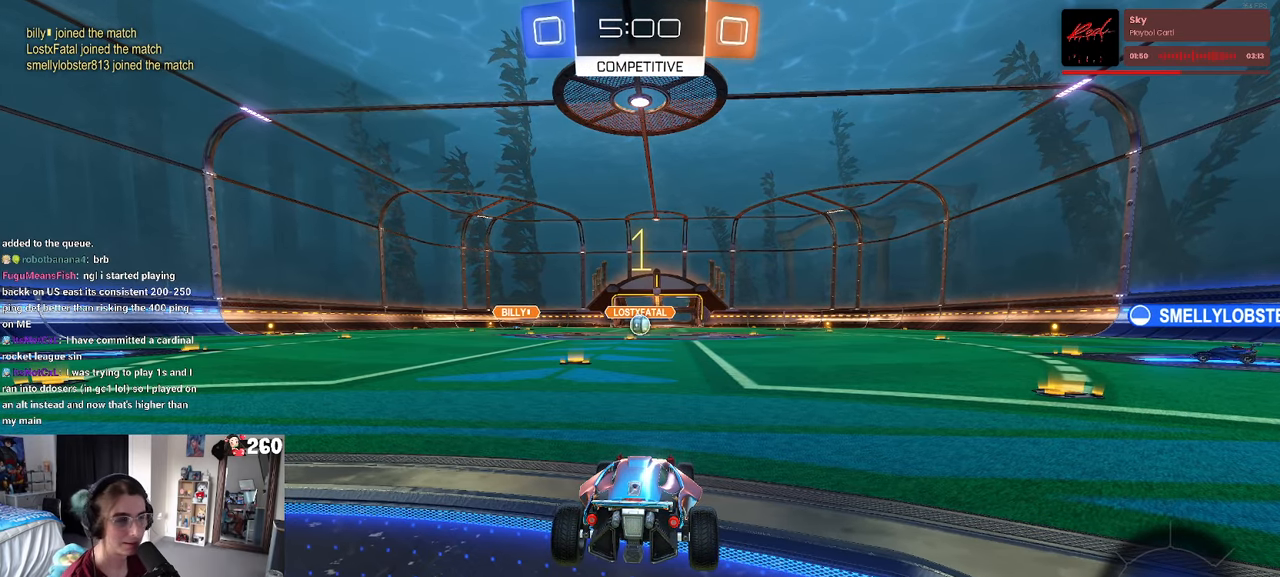
{"buttons": [], "left_stick": "center", "right_stick": "center", "events": [[133, "TRIANGLE", "down"], [217, "TRIANGLE", "up"], [367, "TRIANGLE", "down"], [483, "TRIANGLE", "up"]]}
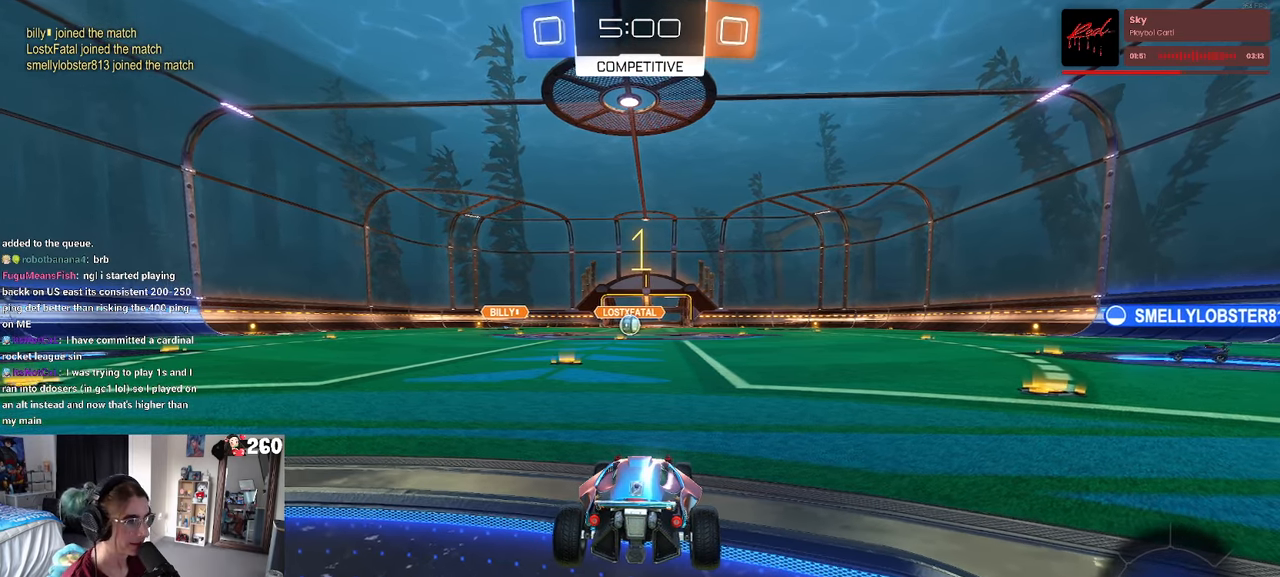
{"buttons": [], "left_stick": "right", "right_stick": "center", "events": [[500, "left_stick", "right"]]}
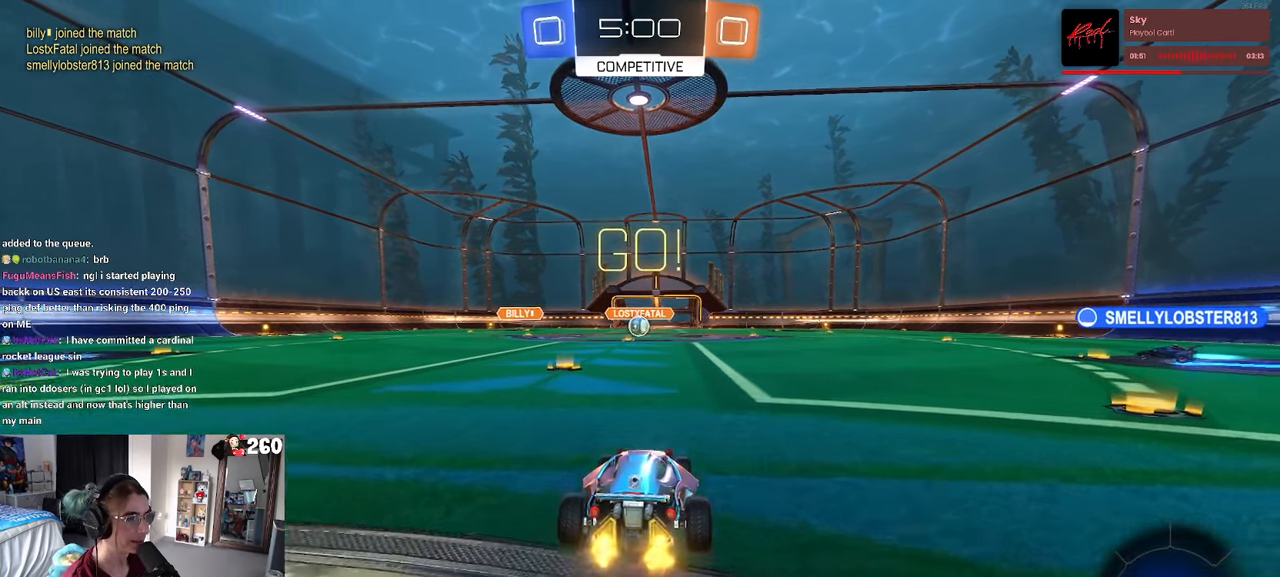
{"buttons": ["SQUARE"], "left_stick": "down", "right_stick": "center", "events": [[83, "CROSS", "down"], [100, "left_stick", "up"], [167, "CROSS", "up"], [167, "left_stick", "up-left"], [233, "CROSS", "down"], [300, "SQUARE", "down"], [350, "CROSS", "up"], [350, "left_stick", "down"]]}
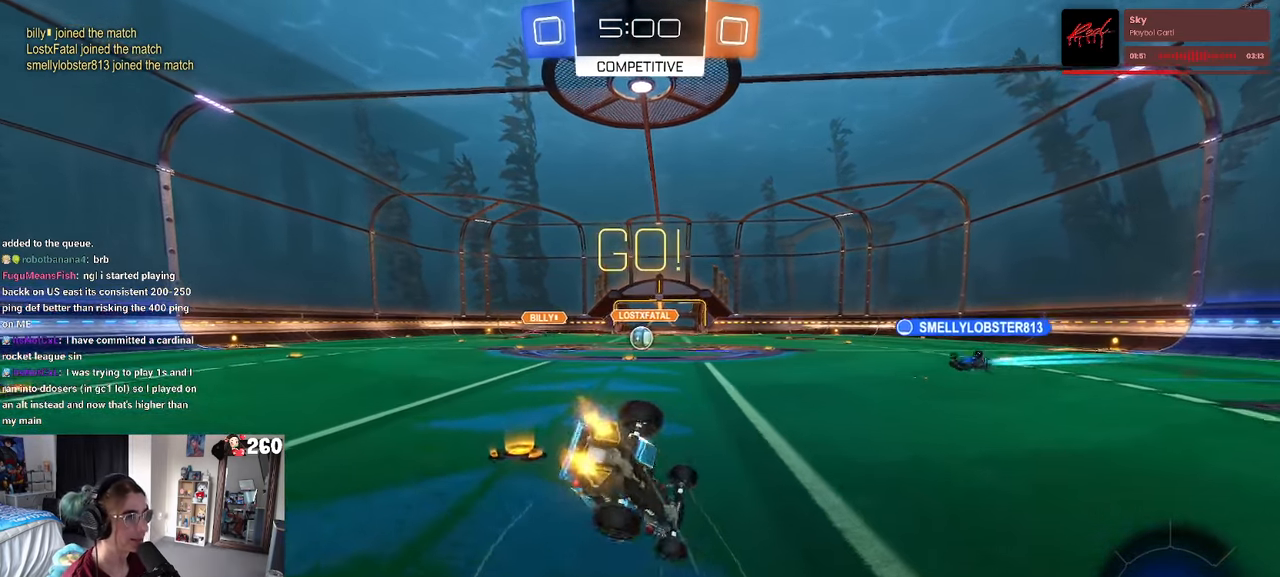
{"buttons": ["SQUARE"], "left_stick": "down-left", "right_stick": "center", "events": [[67, "left_stick", "down-left"]]}
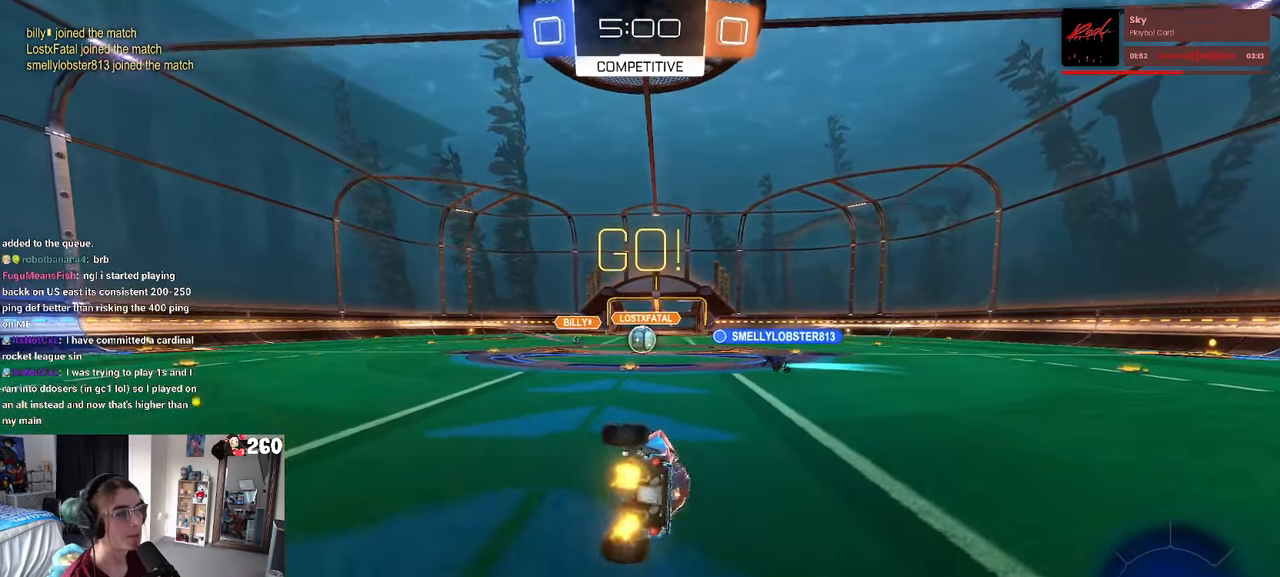
{"buttons": [], "left_stick": "center", "right_stick": "center", "events": [[167, "SQUARE", "up"], [200, "left_stick", "center"]]}
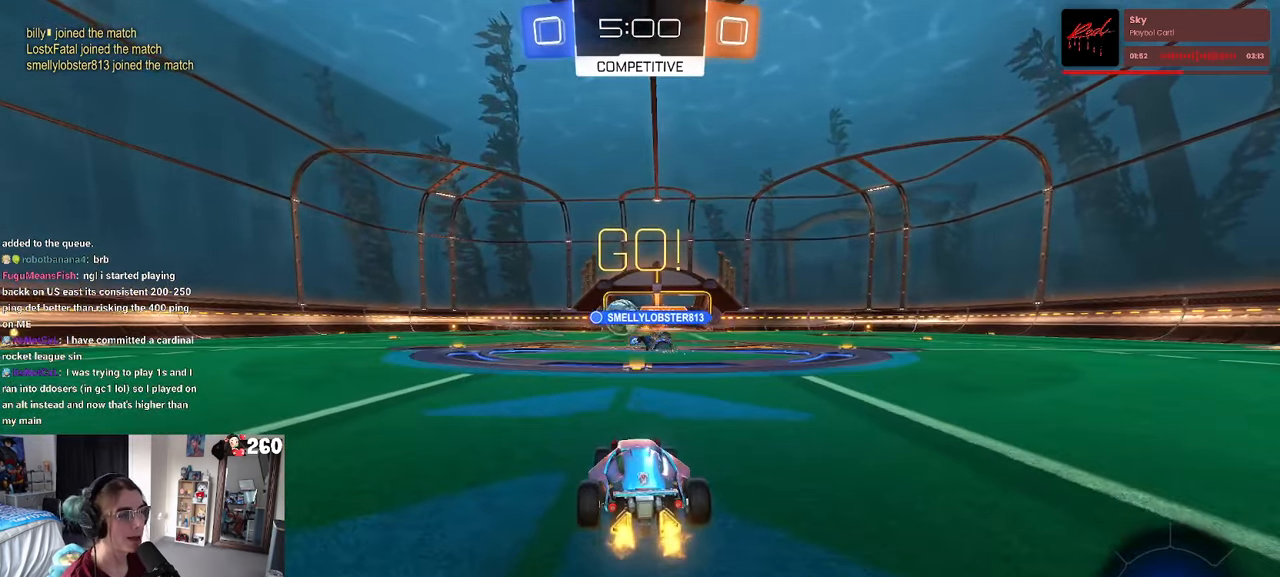
{"buttons": ["R1"], "left_stick": "left", "right_stick": "center", "events": [[267, "left_stick", "left"], [400, "R1", "down"]]}
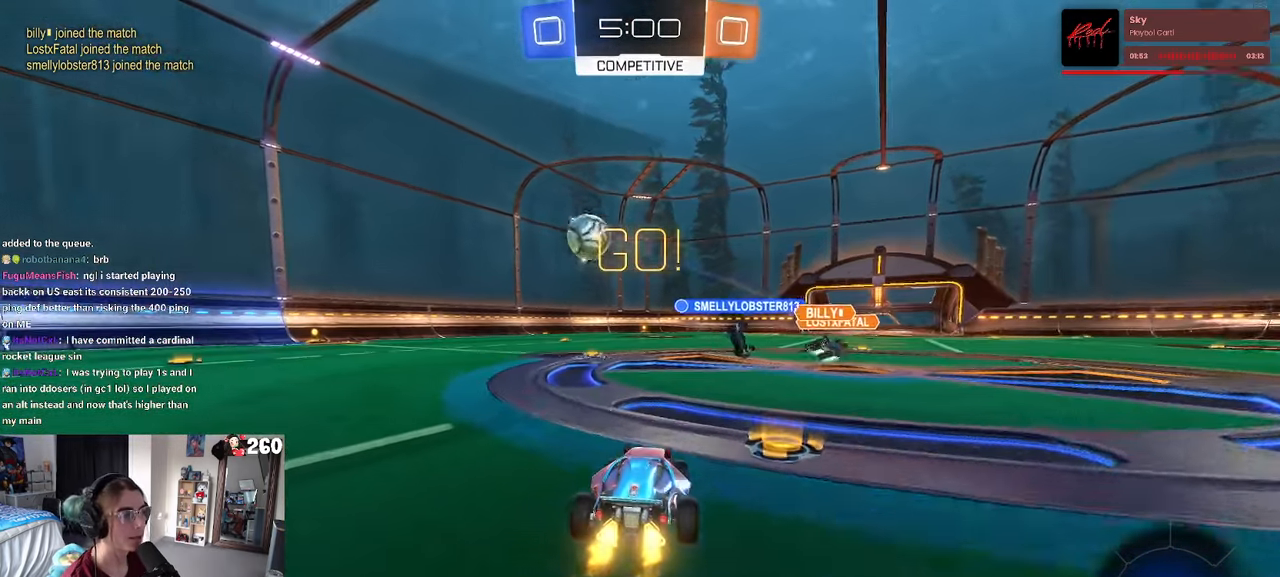
{"buttons": ["R1"], "left_stick": "center", "right_stick": "center", "events": [[417, "left_stick", "center"]]}
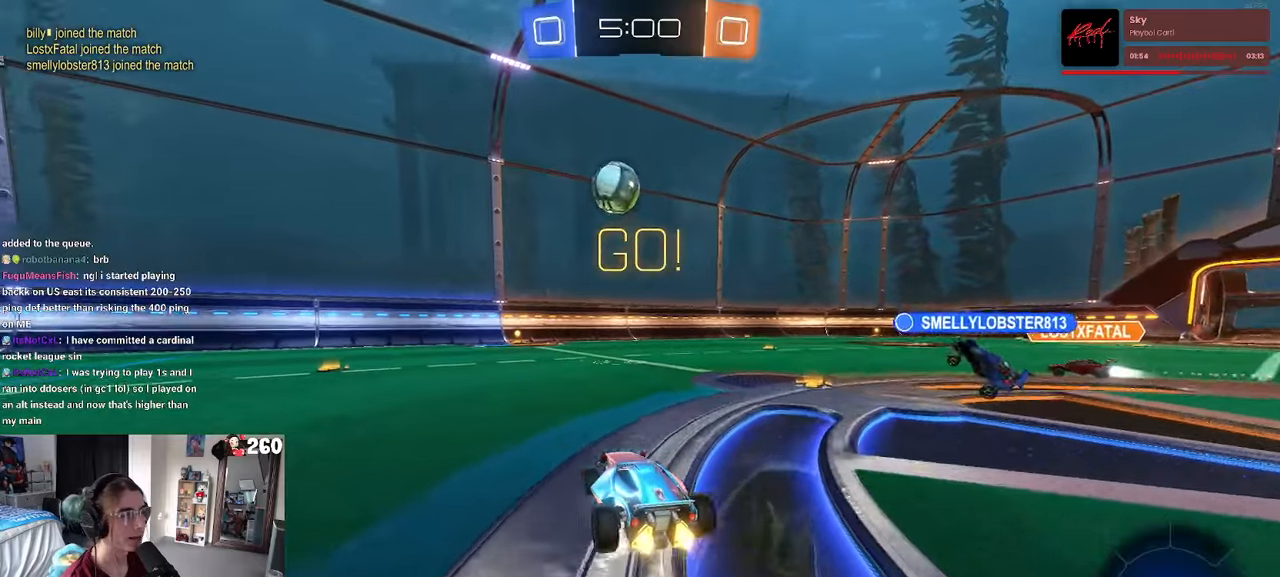
{"buttons": [], "left_stick": "center", "right_stick": "center", "events": [[400, "R1", "up"]]}
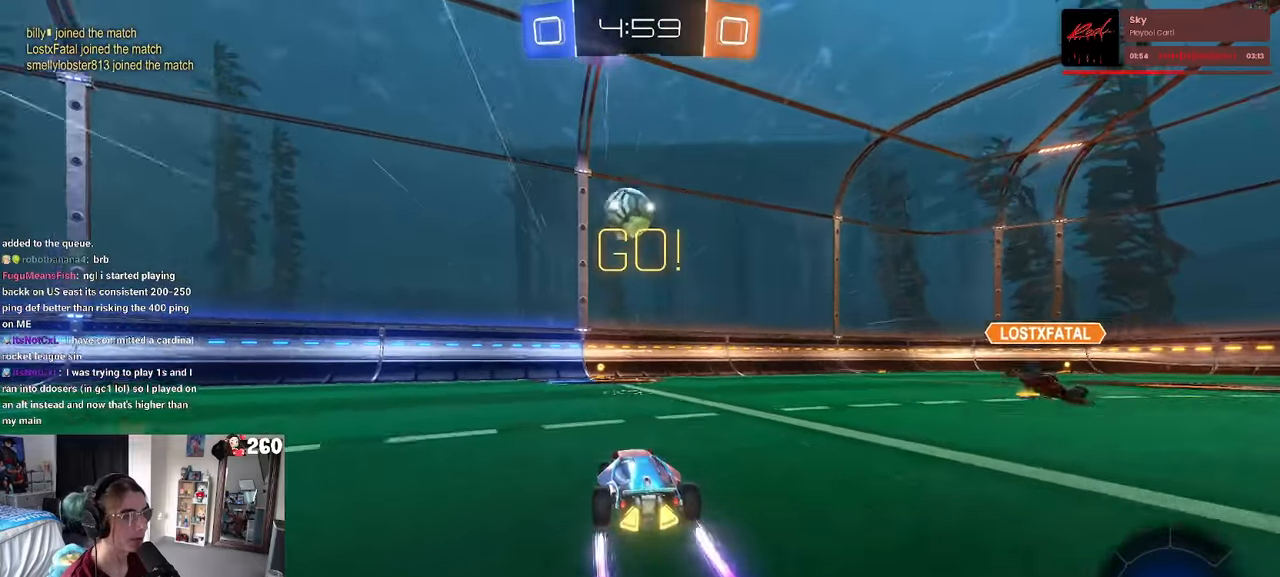
{"buttons": [], "left_stick": "down-right", "right_stick": "center", "events": [[250, "left_stick", "left"], [267, "L2", "down"], [384, "left_stick", "center"], [417, "L2", "up"], [467, "left_stick", "down-right"]]}
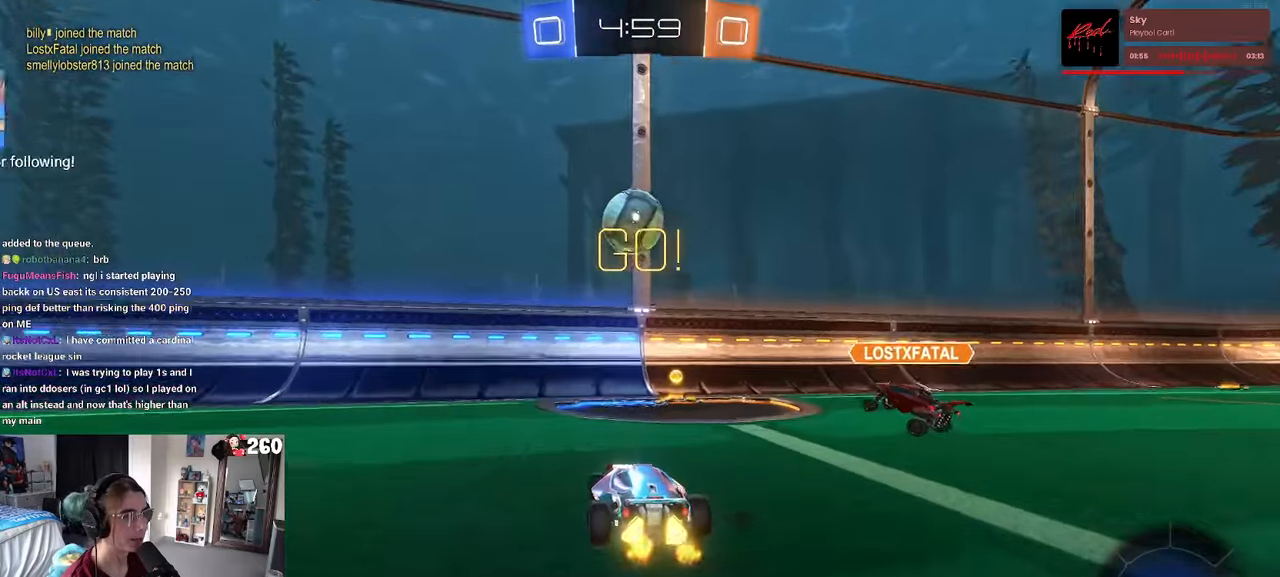
{"buttons": [], "left_stick": "up-right", "right_stick": "center", "events": [[17, "R1", "down"], [50, "CROSS", "down"], [84, "left_stick", "down"], [150, "SQUARE", "down"], [184, "left_stick", "down-right"], [217, "CROSS", "up"], [284, "R1", "up"], [350, "SQUARE", "up"], [350, "left_stick", "up-right"]]}
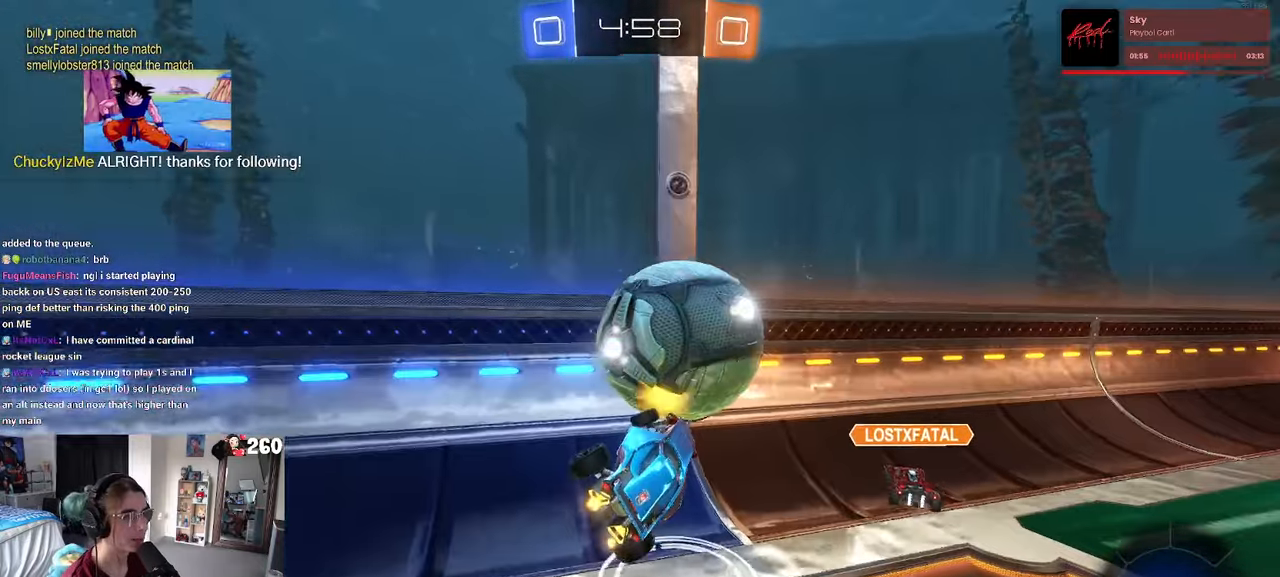
{"buttons": ["CROSS", "R1"], "left_stick": "down", "right_stick": "center", "events": [[117, "left_stick", "down-right"], [200, "left_stick", "center"], [450, "CROSS", "down"], [450, "R1", "down"], [484, "left_stick", "down"]]}
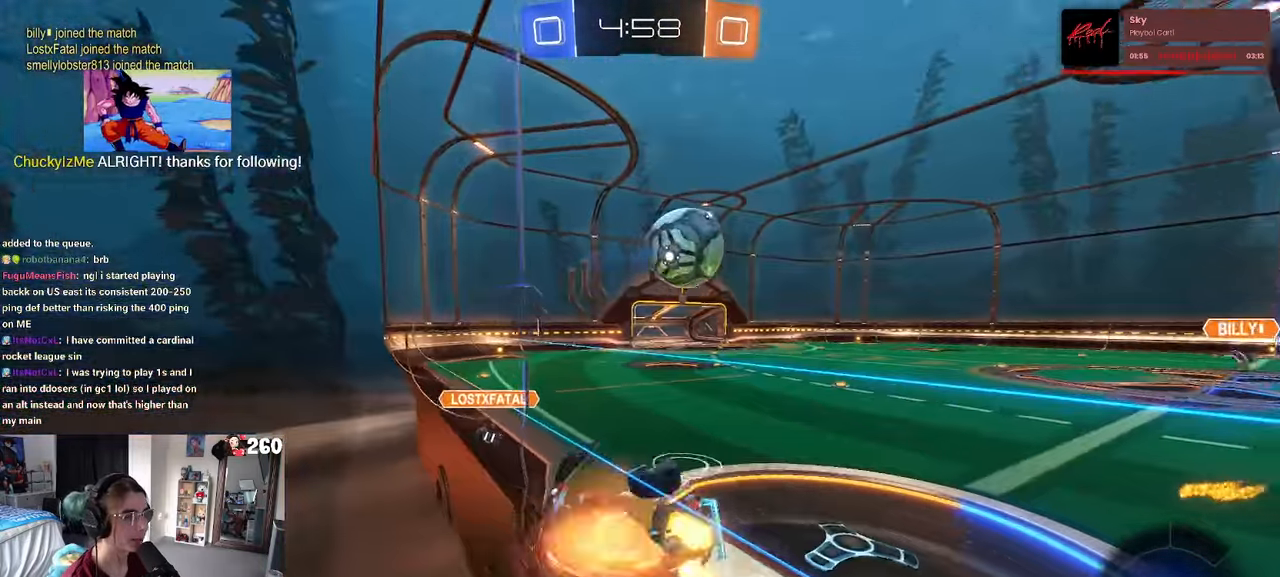
{"buttons": [], "left_stick": "down-left", "right_stick": "center", "events": [[150, "CROSS", "up"], [150, "left_stick", "center"], [250, "left_stick", "down-left"], [267, "SQUARE", "down"], [300, "R1", "up"], [500, "SQUARE", "up"]]}
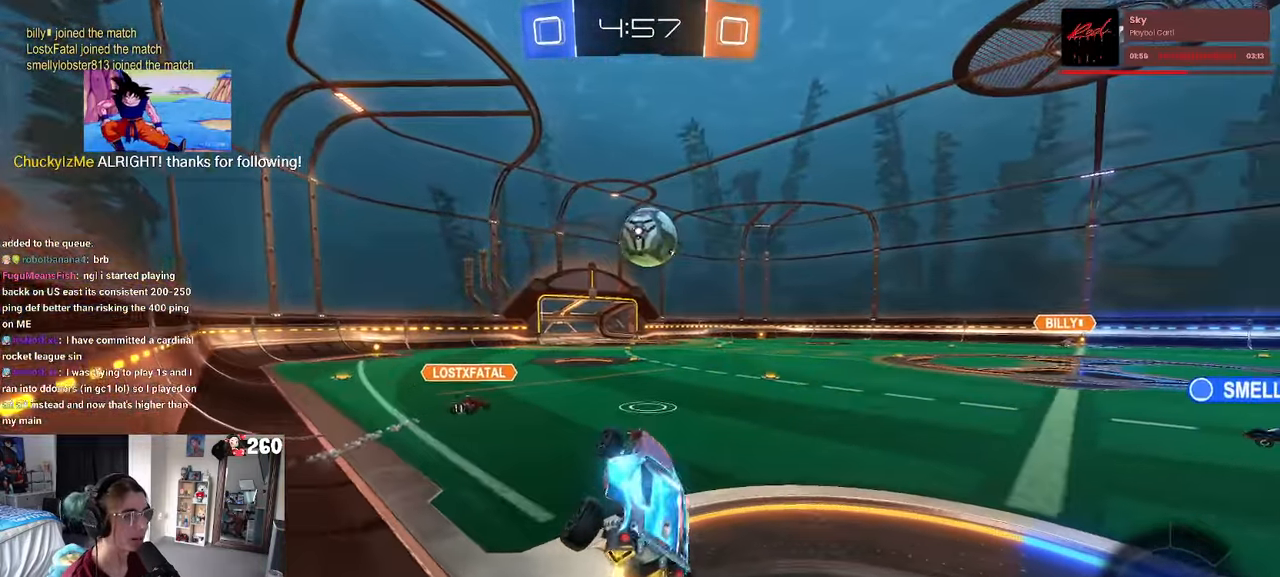
{"buttons": [], "left_stick": "right", "right_stick": "center", "events": [[67, "left_stick", "up-left"], [134, "left_stick", "up-right"], [284, "CROSS", "down"], [367, "CROSS", "up"], [467, "left_stick", "right"]]}
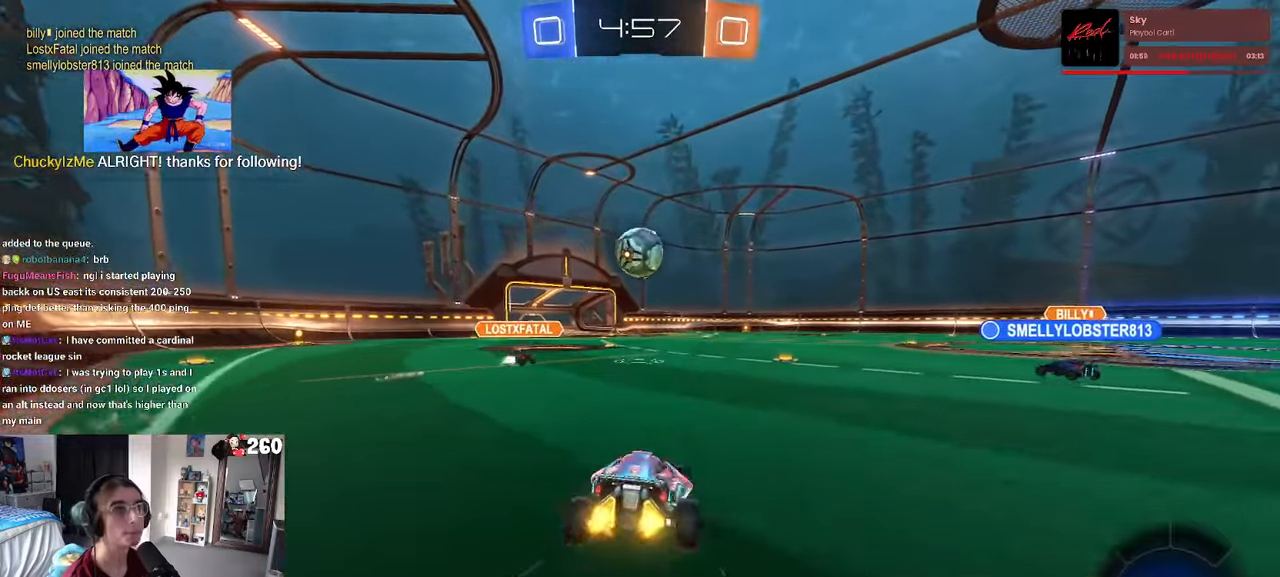
{"buttons": [], "left_stick": "right", "right_stick": "center", "events": []}
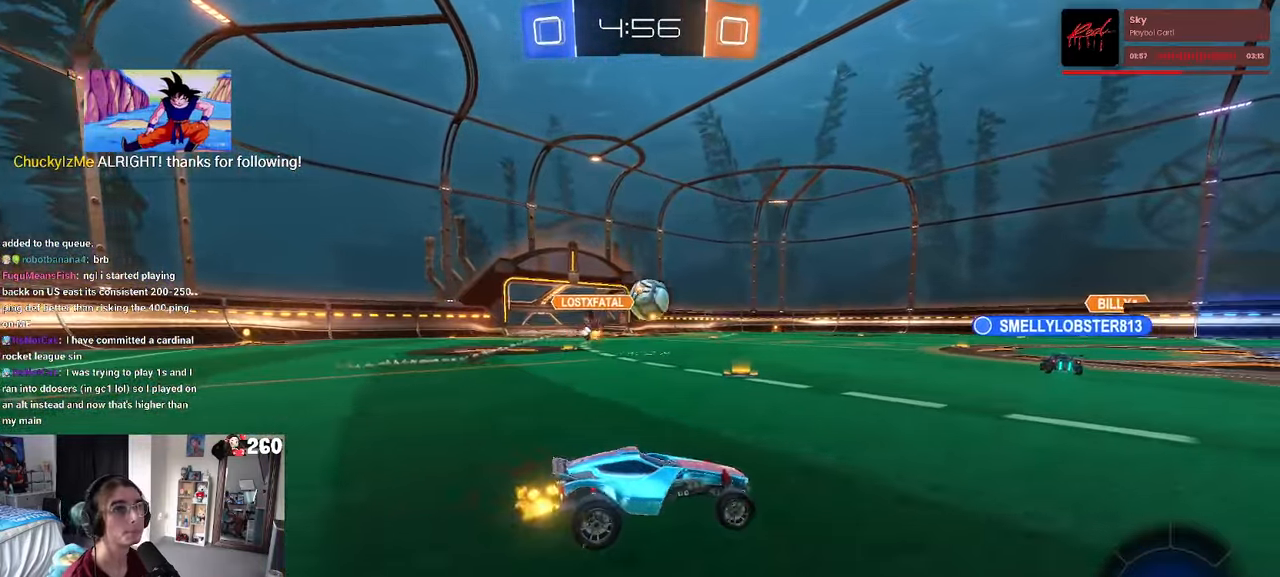
{"buttons": ["R1"], "left_stick": "up-left", "right_stick": "center", "events": [[384, "R1", "down"], [384, "left_stick", "up"], [400, "CROSS", "down"], [434, "left_stick", "up-left"], [484, "CROSS", "up"]]}
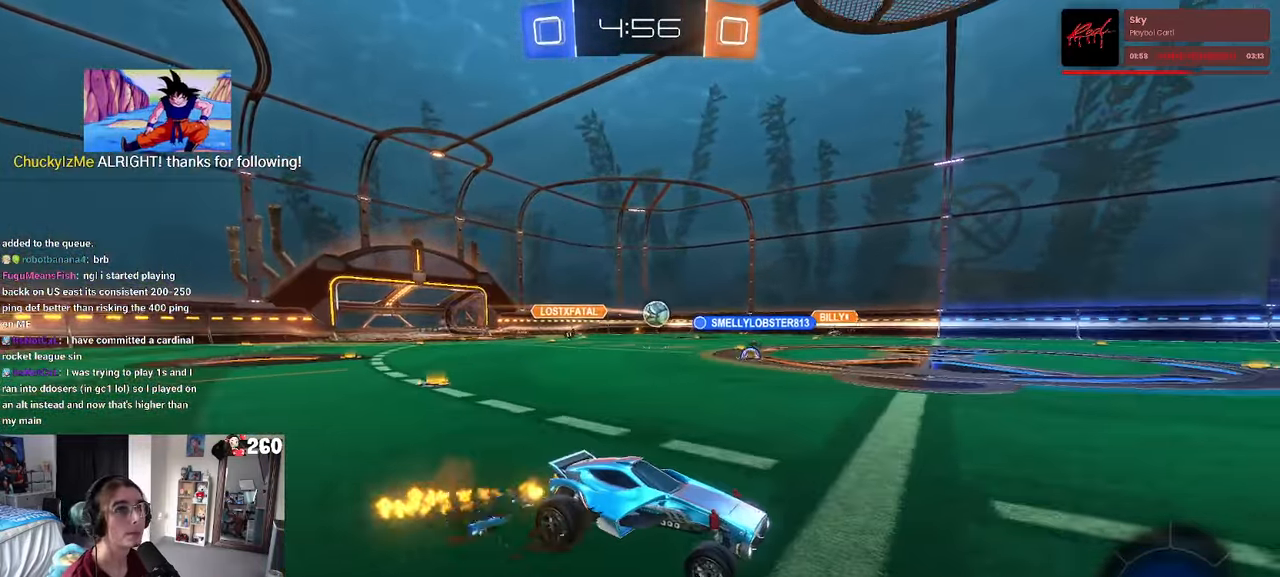
{"buttons": ["SQUARE", "R1"], "left_stick": "down-left", "right_stick": "center", "events": [[34, "CROSS", "down"], [117, "left_stick", "down"], [184, "CROSS", "up"], [367, "left_stick", "down-left"], [500, "SQUARE", "down"]]}
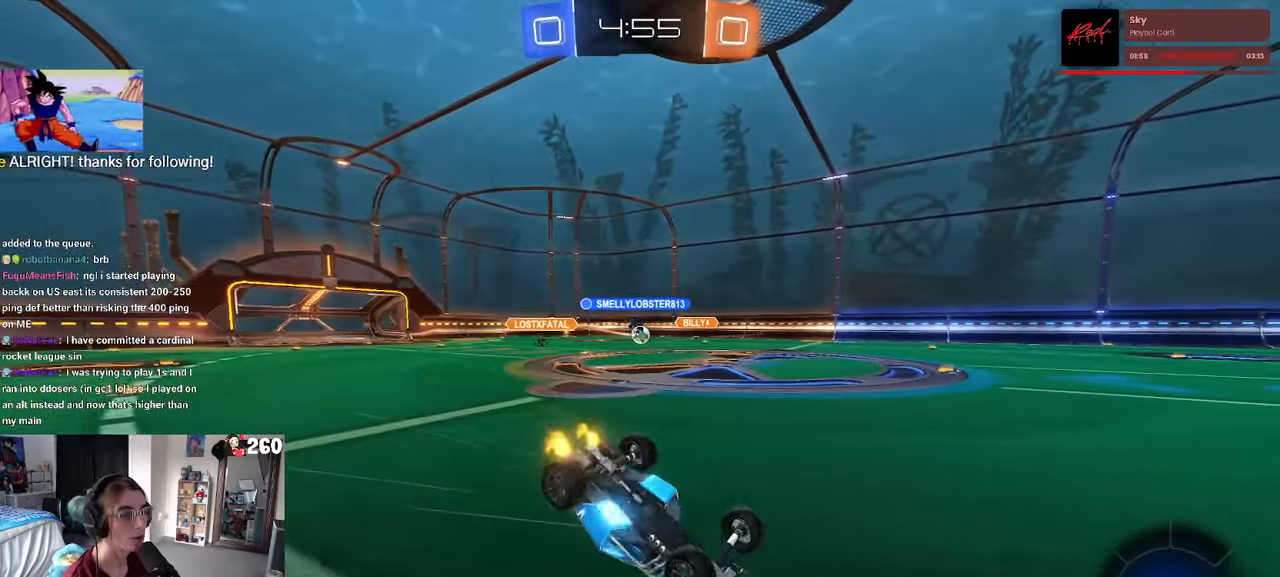
{"buttons": [], "left_stick": "center", "right_stick": "center", "events": [[167, "R1", "up"], [184, "R1", "down"], [417, "SQUARE", "up"], [433, "left_stick", "center"], [466, "R1", "up"]]}
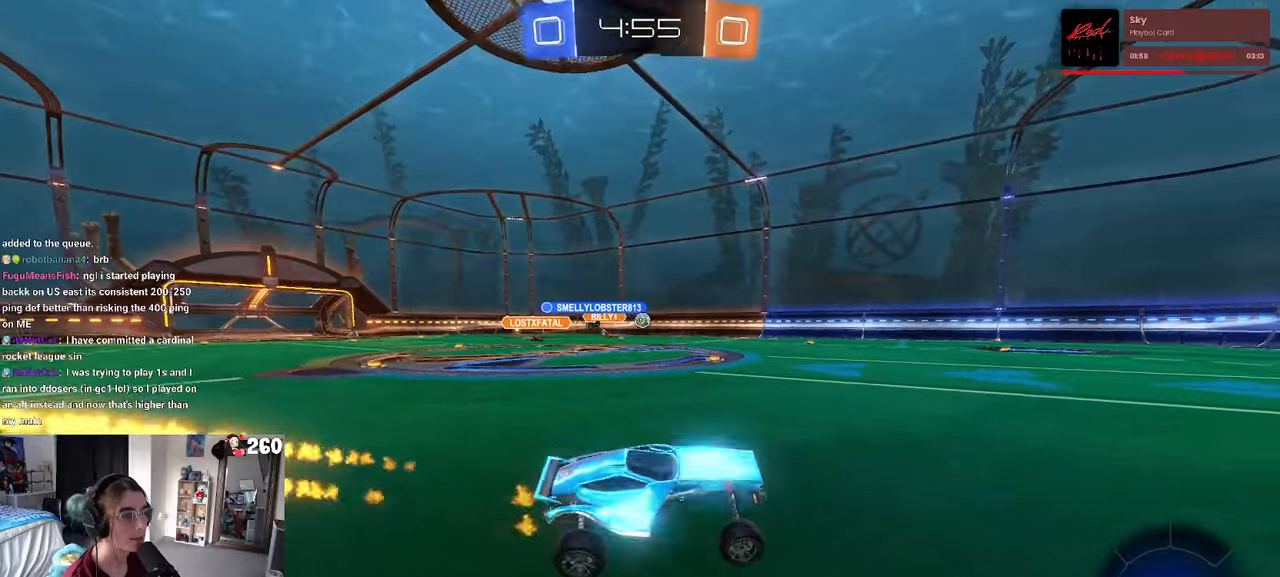
{"buttons": ["R1"], "left_stick": "center", "right_stick": "center", "events": [[300, "TRIANGLE", "down"], [383, "R1", "down"], [450, "TRIANGLE", "up"]]}
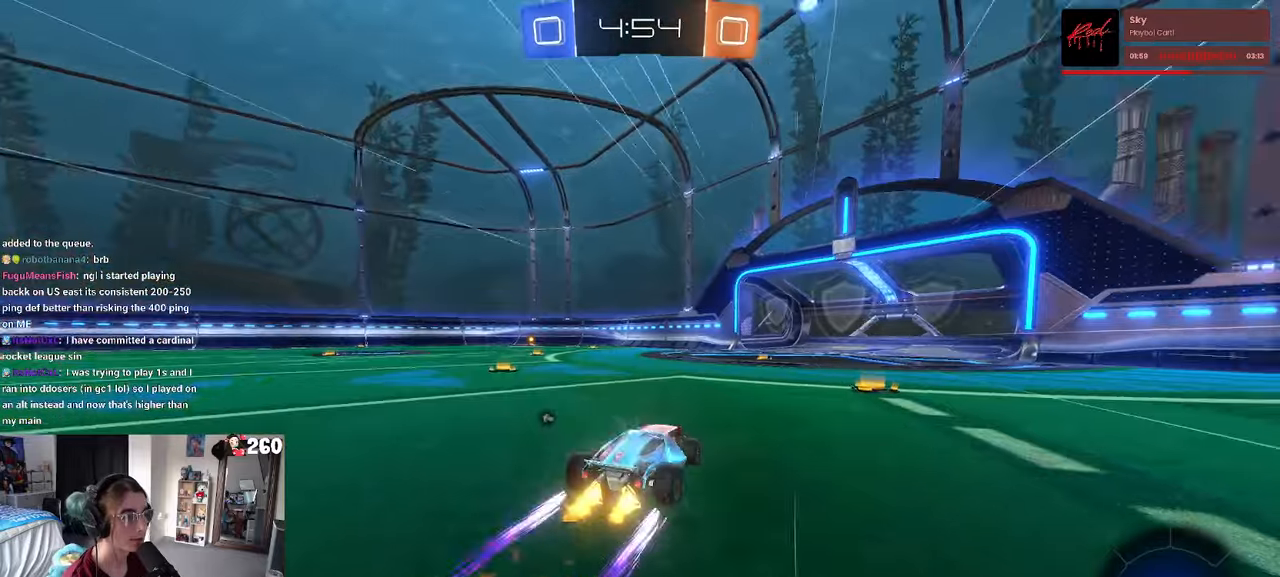
{"buttons": [], "left_stick": "right", "right_stick": "center", "events": [[33, "left_stick", "left"], [133, "left_stick", "center"], [183, "R1", "up"], [216, "TRIANGLE", "down"], [333, "left_stick", "right"], [366, "TRIANGLE", "up"]]}
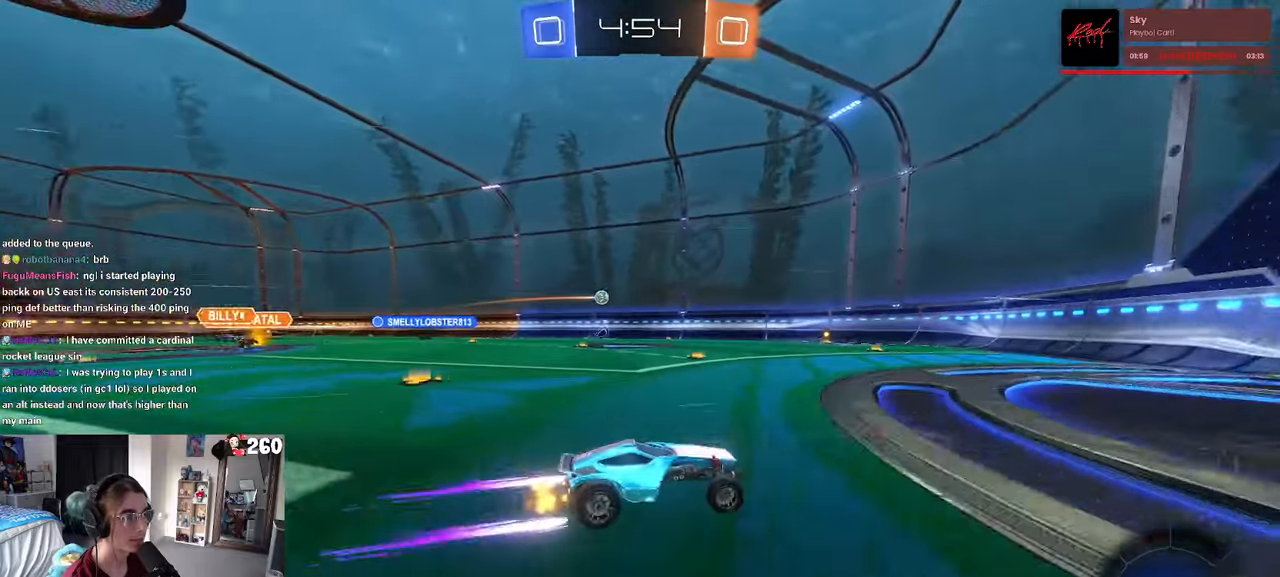
{"buttons": [], "left_stick": "left", "right_stick": "center", "events": [[33, "left_stick", "center"], [166, "left_stick", "left"], [283, "SQUARE", "down"], [366, "SQUARE", "up"]]}
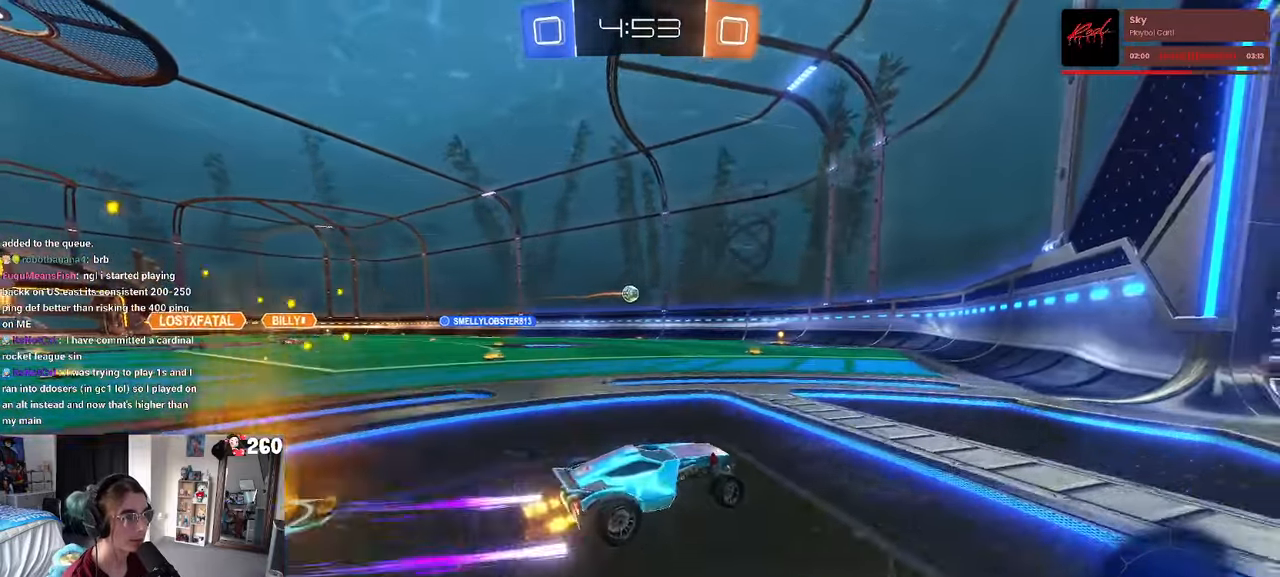
{"buttons": [], "left_stick": "center", "right_stick": "center", "events": [[150, "R1", "down"], [200, "left_stick", "center"], [433, "R1", "up"]]}
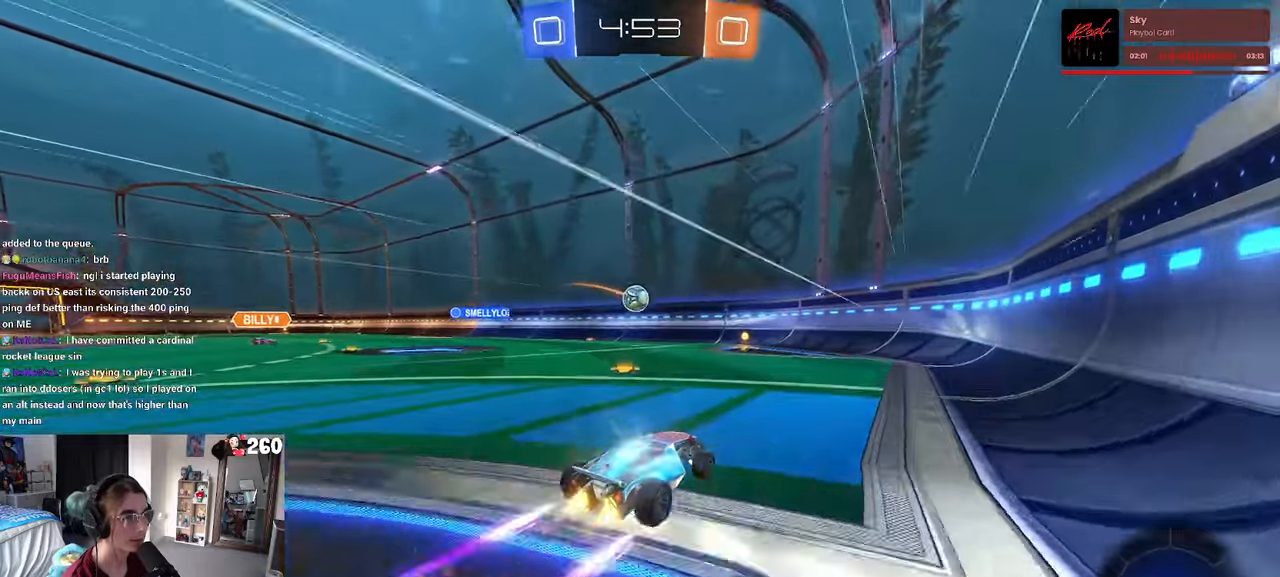
{"buttons": ["CROSS"], "left_stick": "left", "right_stick": "center", "events": [[133, "left_stick", "left"], [383, "CROSS", "down"]]}
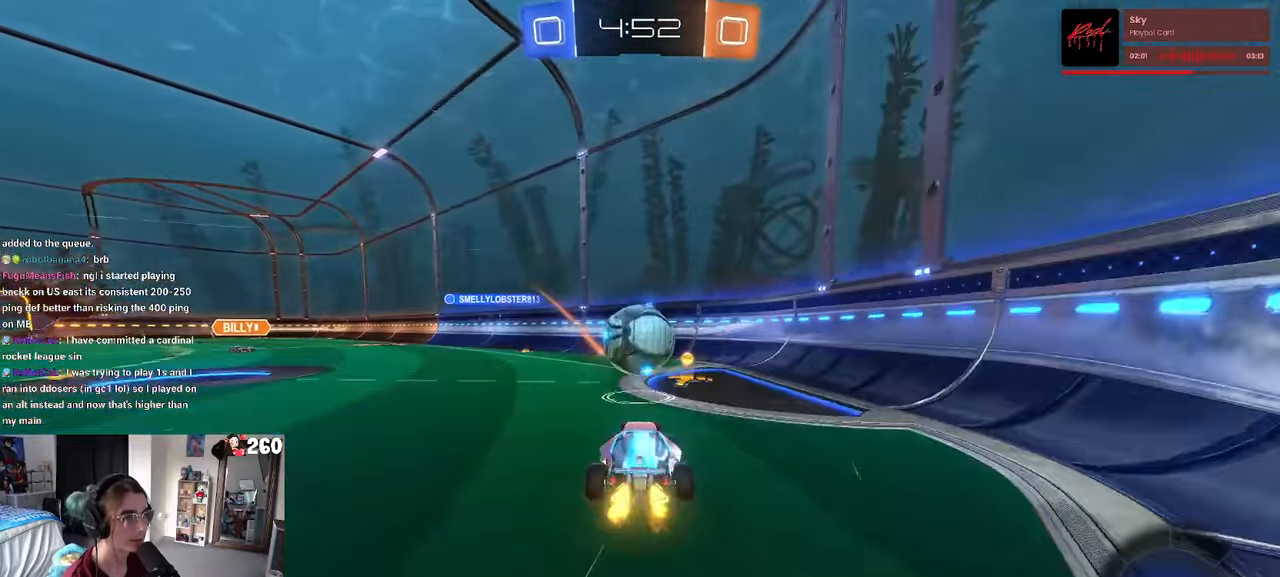
{"buttons": [], "left_stick": "center", "right_stick": "center", "events": [[50, "CROSS", "up"], [116, "left_stick", "center"], [166, "left_stick", "up-right"], [183, "R1", "down"], [233, "CROSS", "down"], [366, "CROSS", "up"], [366, "R1", "up"], [416, "left_stick", "center"]]}
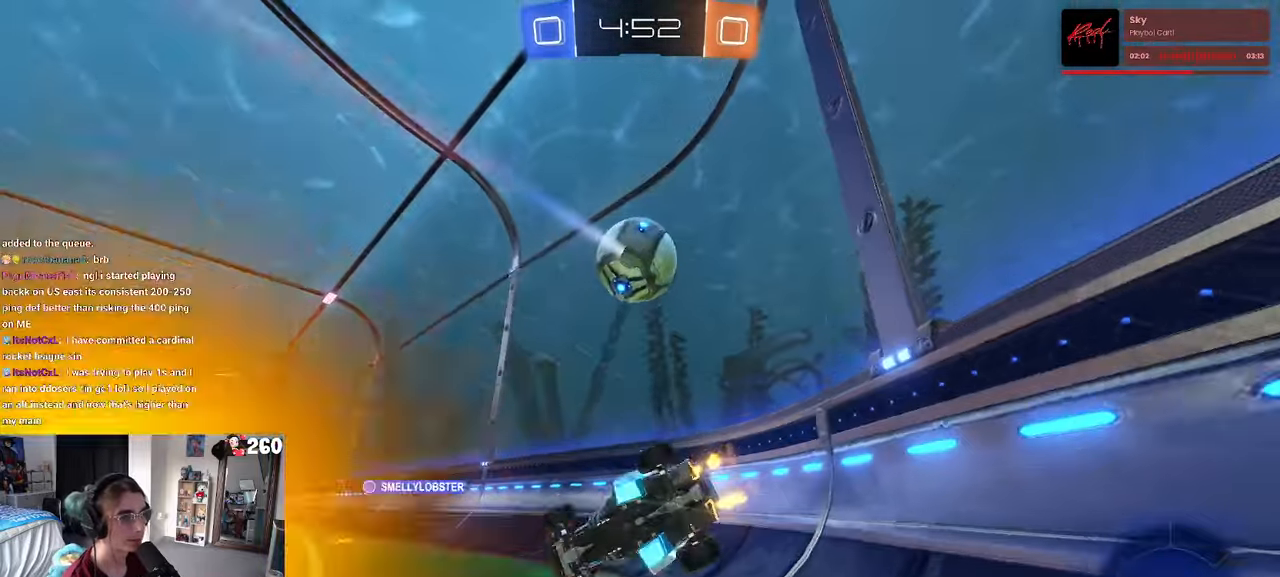
{"buttons": ["R1"], "left_stick": "left", "right_stick": "center", "events": [[133, "left_stick", "left"], [366, "R1", "down"]]}
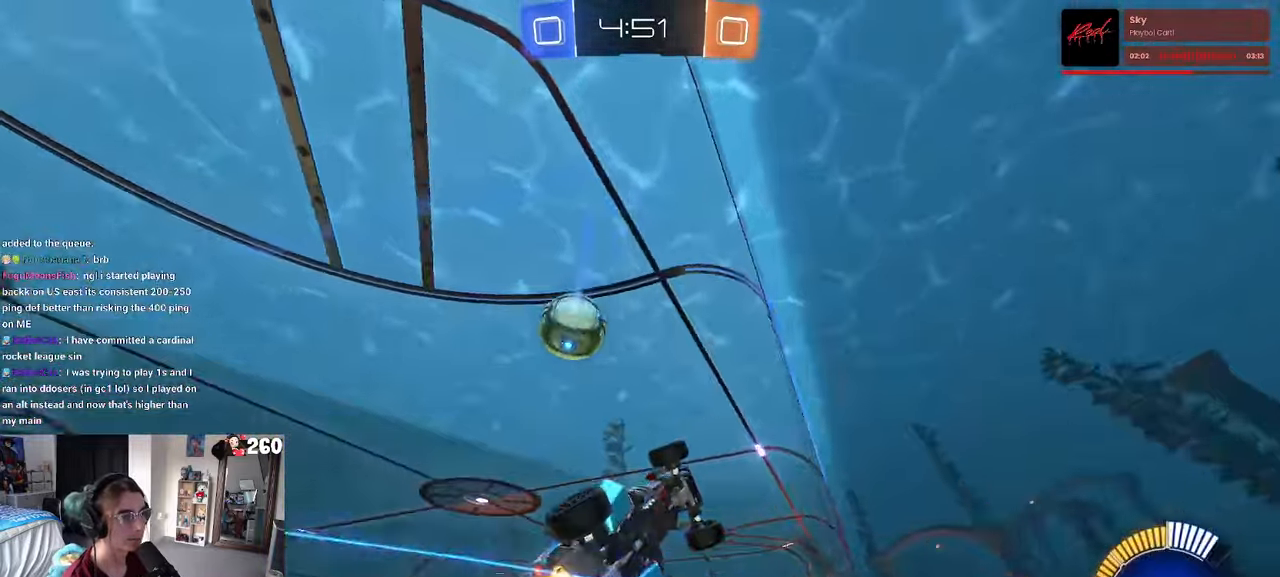
{"buttons": ["R1"], "left_stick": "left", "right_stick": "center", "events": []}
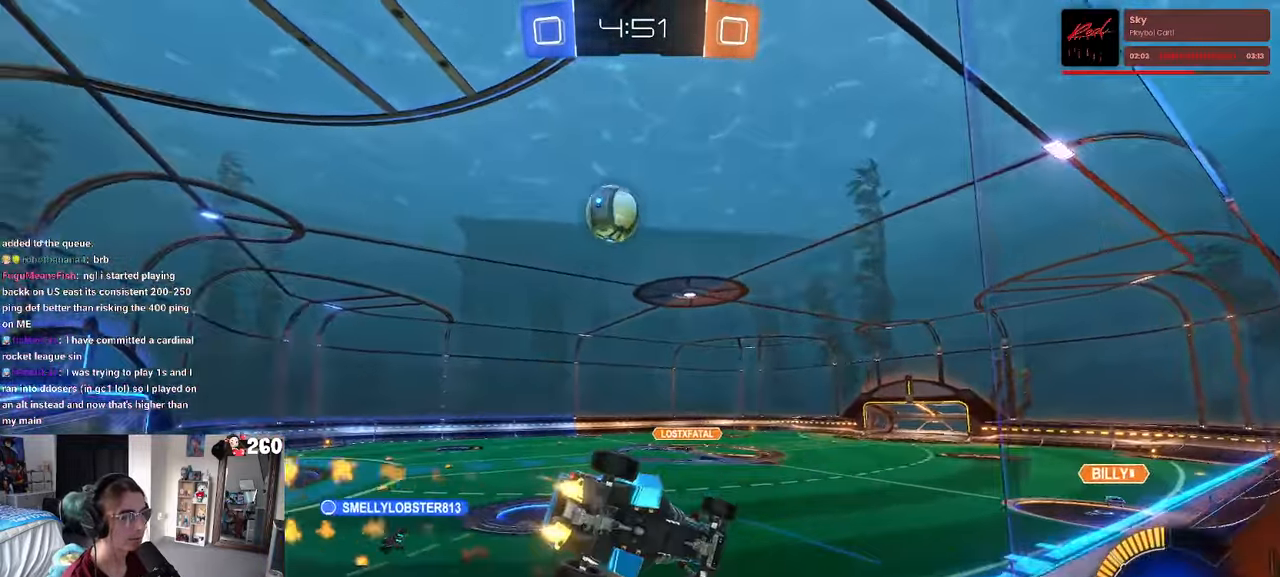
{"buttons": ["R1"], "left_stick": "center", "right_stick": "center", "events": [[83, "left_stick", "center"], [250, "left_stick", "left"], [483, "left_stick", "center"]]}
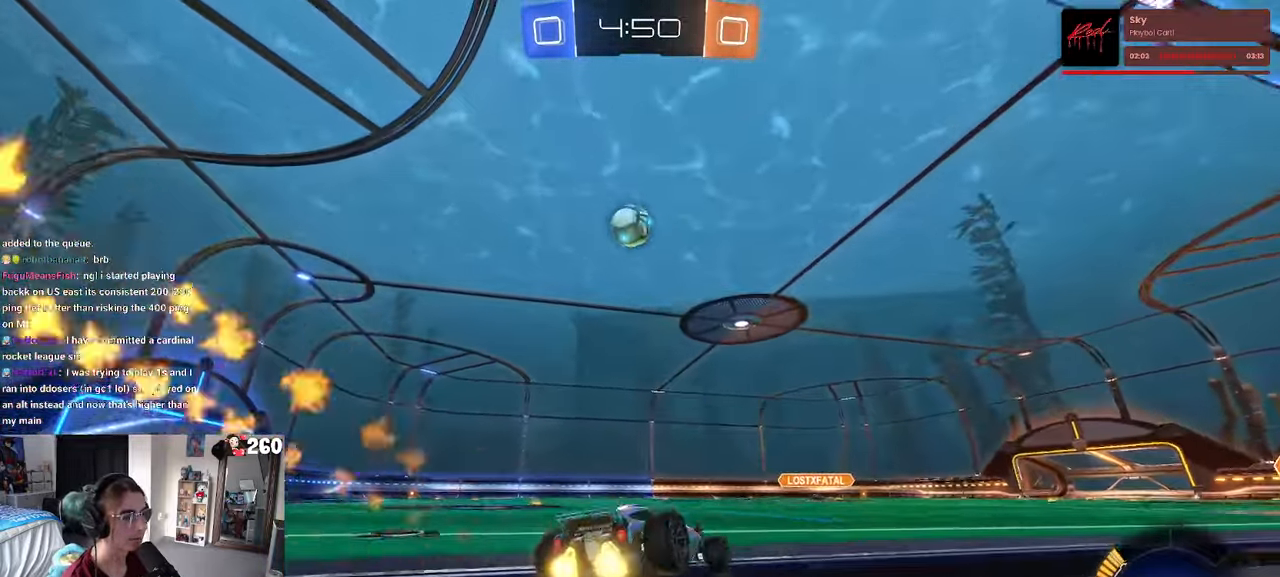
{"buttons": [], "left_stick": "center", "right_stick": "center", "events": [[83, "R1", "up"]]}
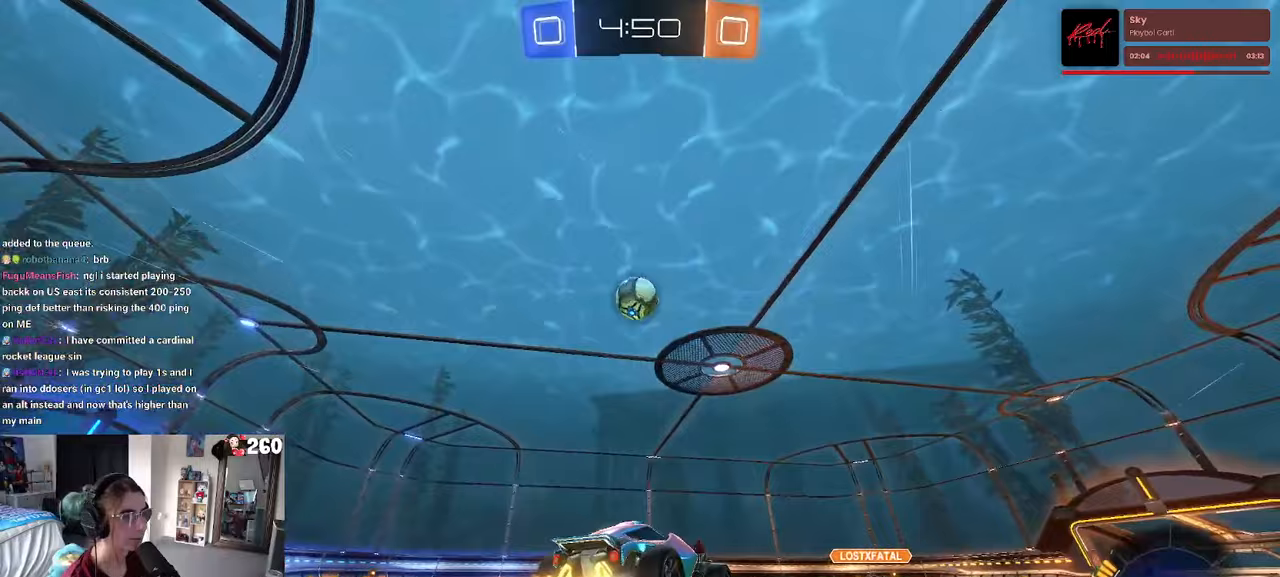
{"buttons": [], "left_stick": "center", "right_stick": "center", "events": [[33, "left_stick", "left"], [100, "R1", "down"], [133, "left_stick", "center"], [217, "left_stick", "left"], [250, "R1", "up"], [300, "left_stick", "center"]]}